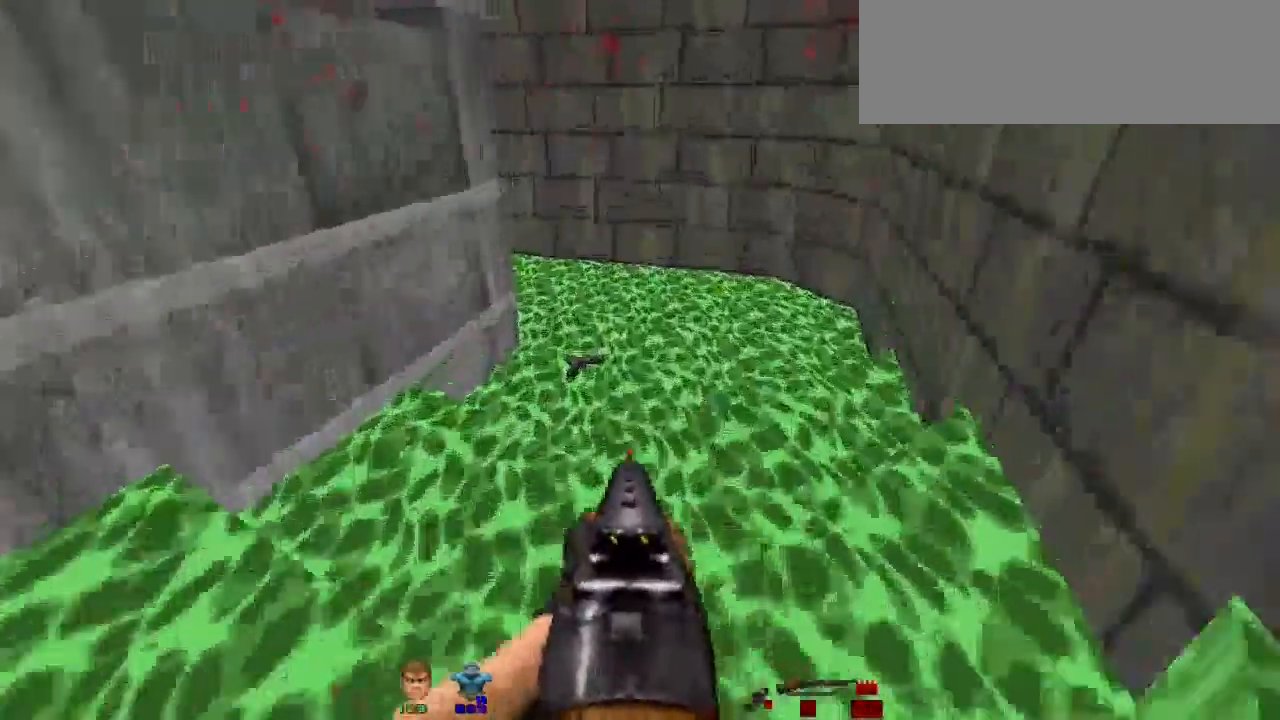
Gameplay with keyboard and mouse; each line is a JSON object with the keys and mouse buttons held at the frame after it. "events" lists presses ("down") and releases ("up") of "a", "alt", "b", "c", "caps_lock", "ctrl", "d", "e", "escape", "f", "g", "h", "i", "j", "k", "l", "m", "n", "o", "p", "q", "r", "s", "shift", "space", "super", "t", "tab", "u", "v", "w", "x", "y", "z", "mouse_left" and "mouse_right" between this image and that frame as [ms after this image, input, new state], when the widget could be followed in between. "mouse_left", "mouse_right" = the "left", "right" buttons of the "mouse" list. No other keys are recorded. Not read: mouse_move.
{"keys": ["a", "w"], "mouse": [], "events": [[167, "shift", "down"], [300, "a", "down"], [300, "shift", "up"]]}
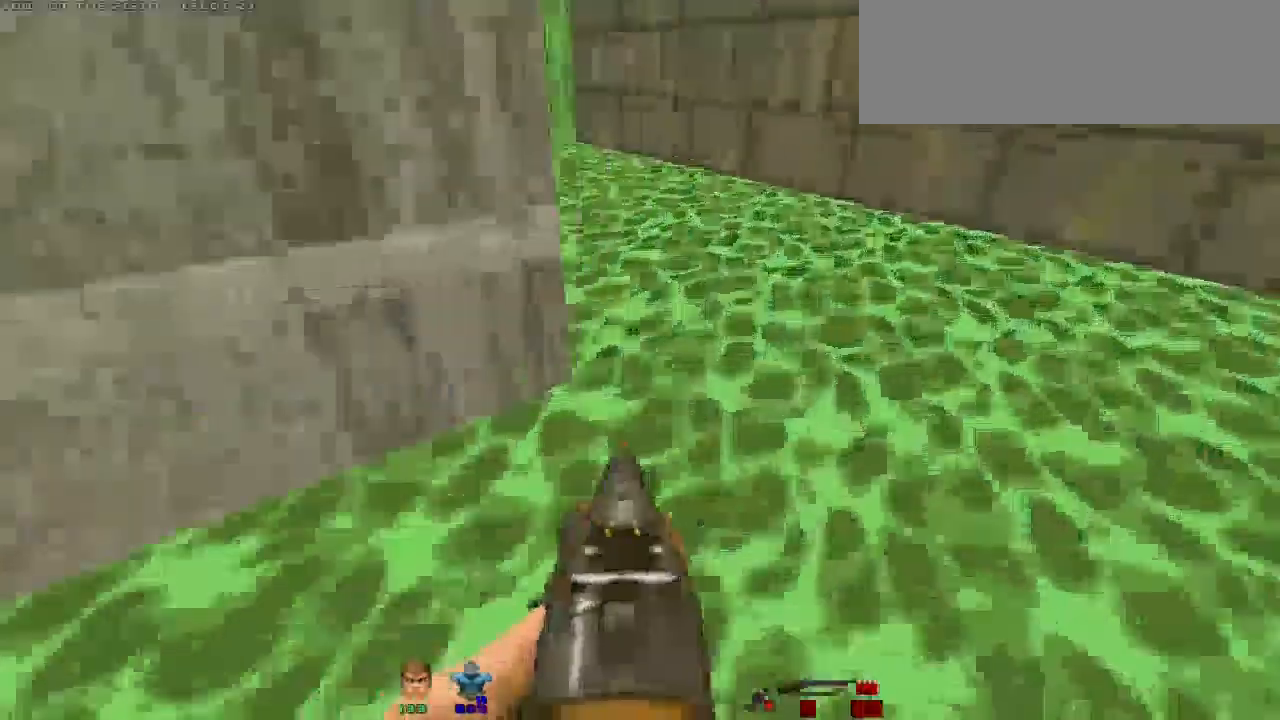
{"keys": ["shift", "w"], "mouse": [], "events": [[100, "a", "up"], [300, "shift", "down"]]}
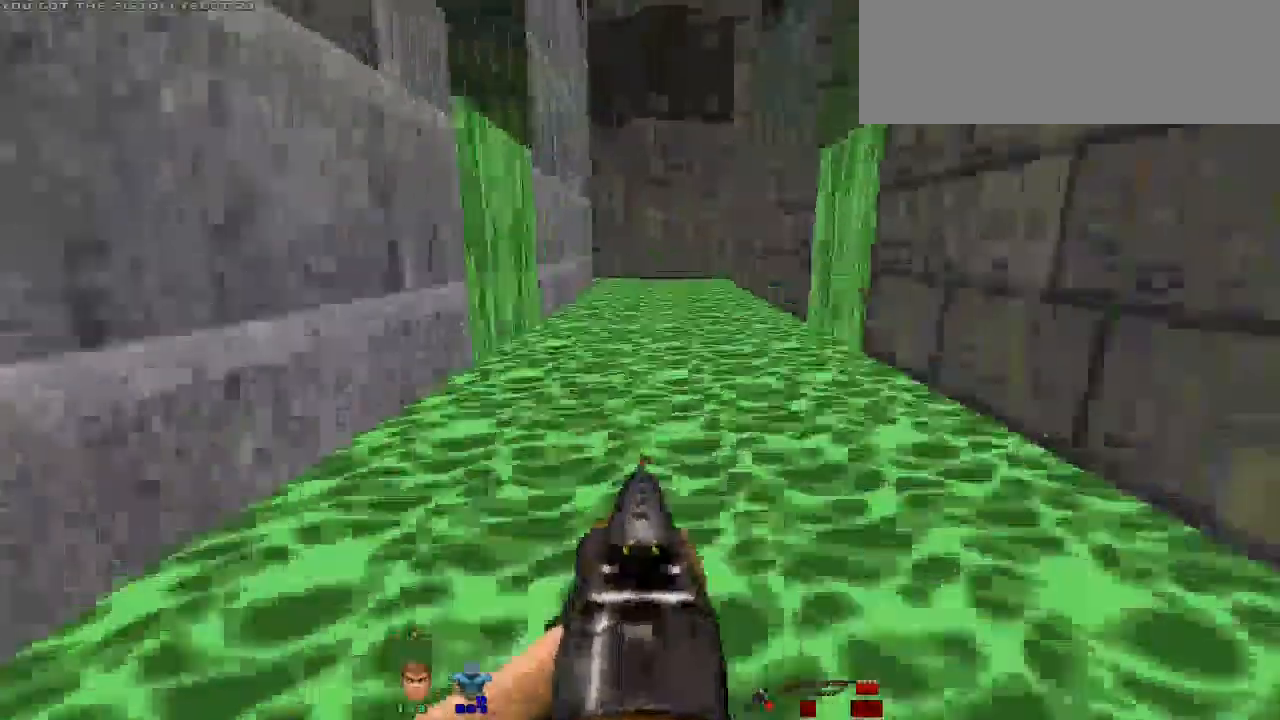
{"keys": ["d", "shift", "w"], "mouse": [], "events": [[367, "d", "down"]]}
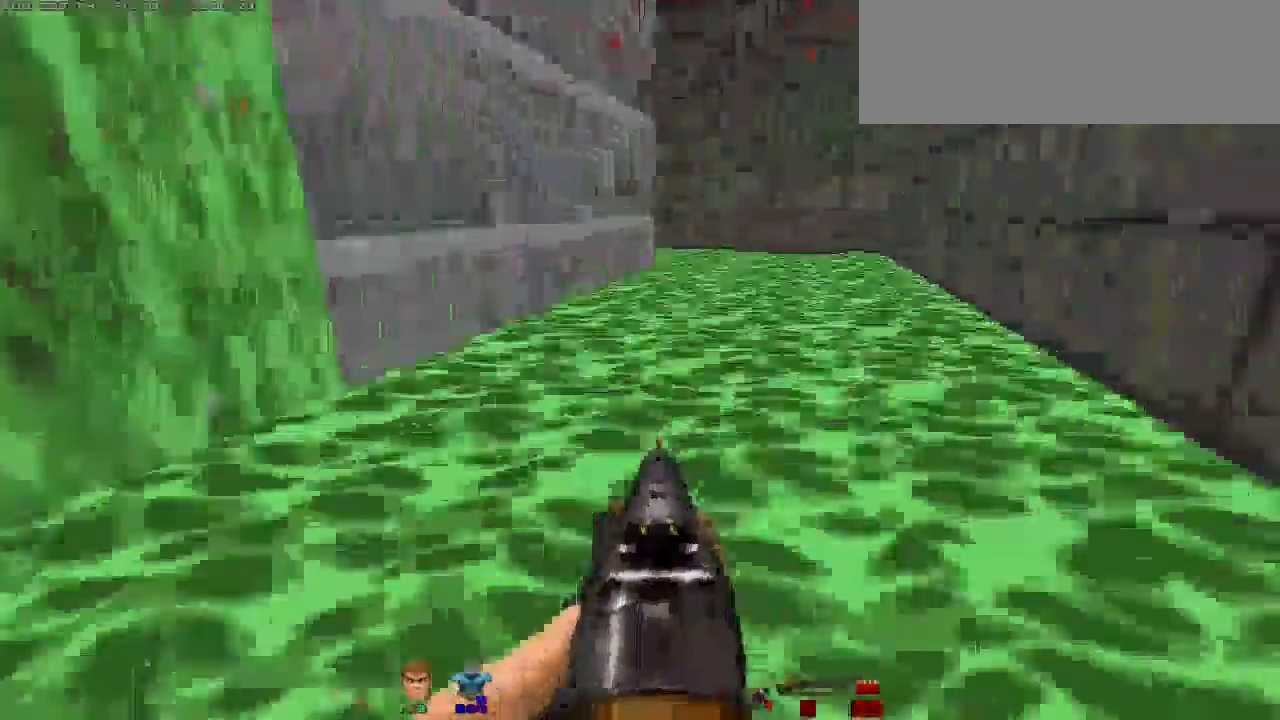
{"keys": ["shift", "w"], "mouse": [], "events": [[67, "d", "up"], [200, "d", "down"], [400, "d", "up"]]}
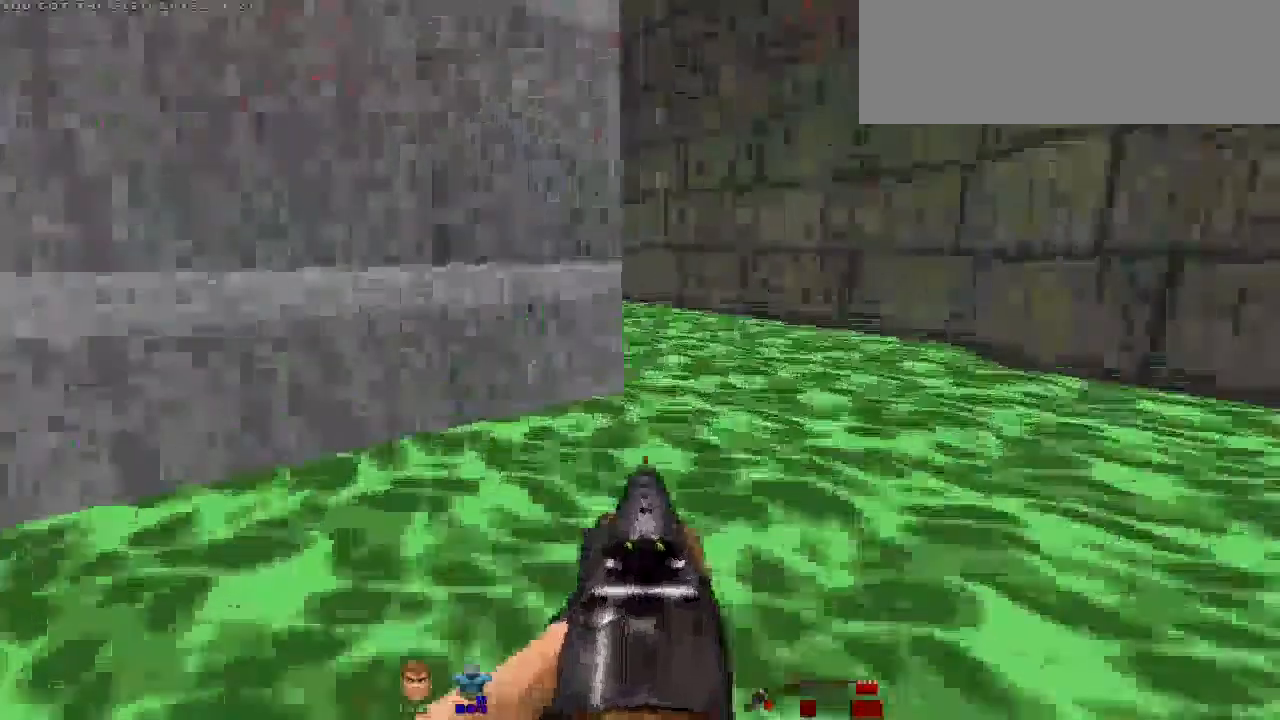
{"keys": ["shift", "w"], "mouse": [], "events": [[167, "a", "down"], [367, "a", "up"]]}
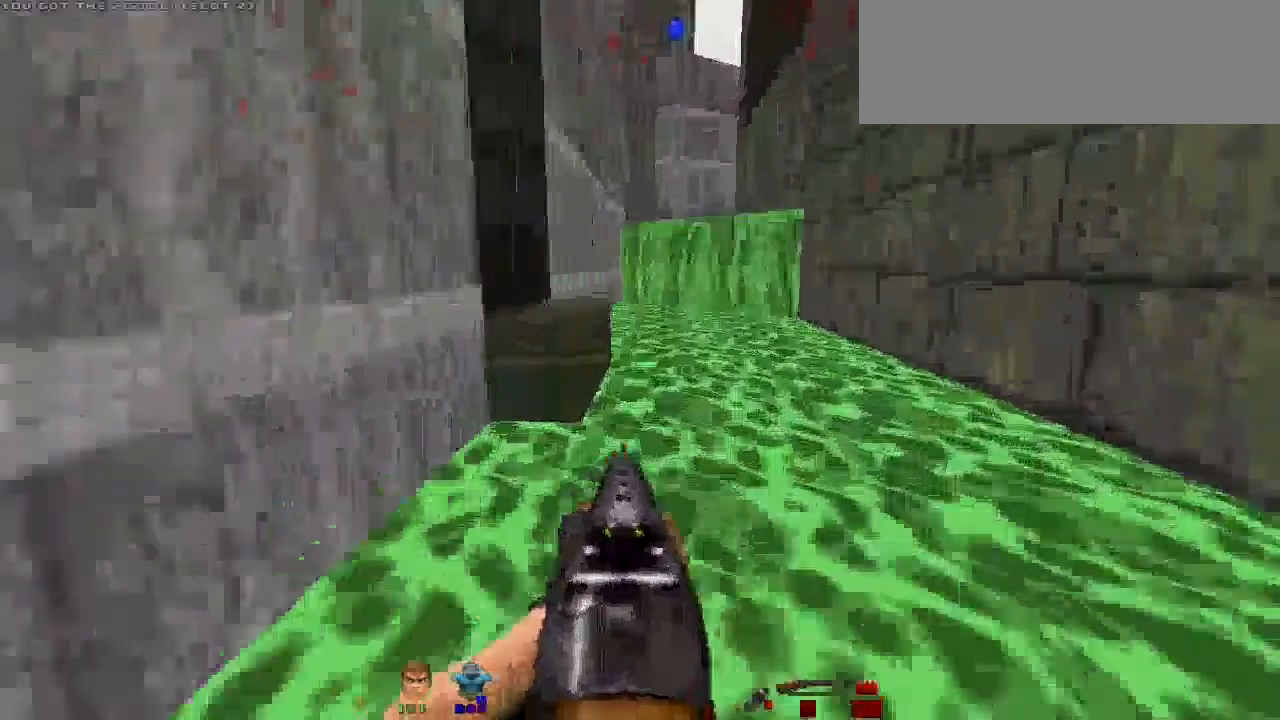
{"keys": ["a"], "mouse": [], "events": [[200, "a", "down"], [200, "w", "up"], [233, "shift", "up"]]}
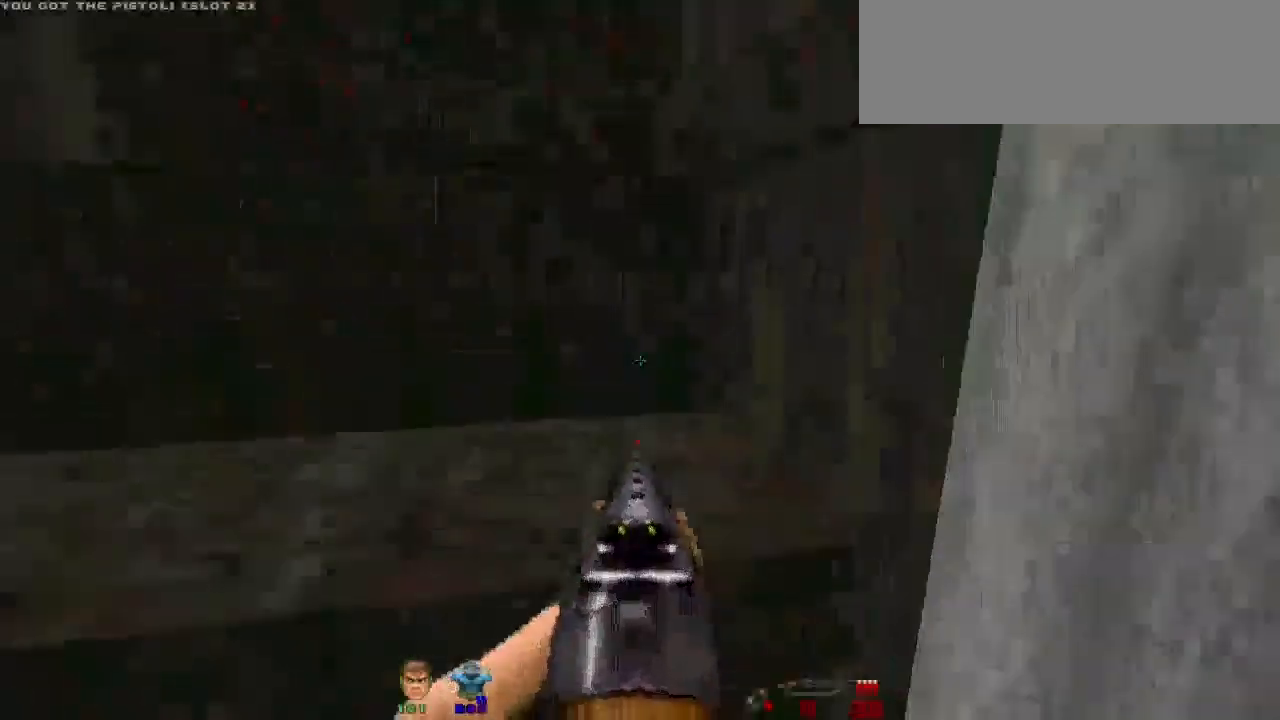
{"keys": ["w"], "mouse": [], "events": [[67, "a", "up"], [67, "w", "down"], [100, "a", "down"], [300, "a", "up"]]}
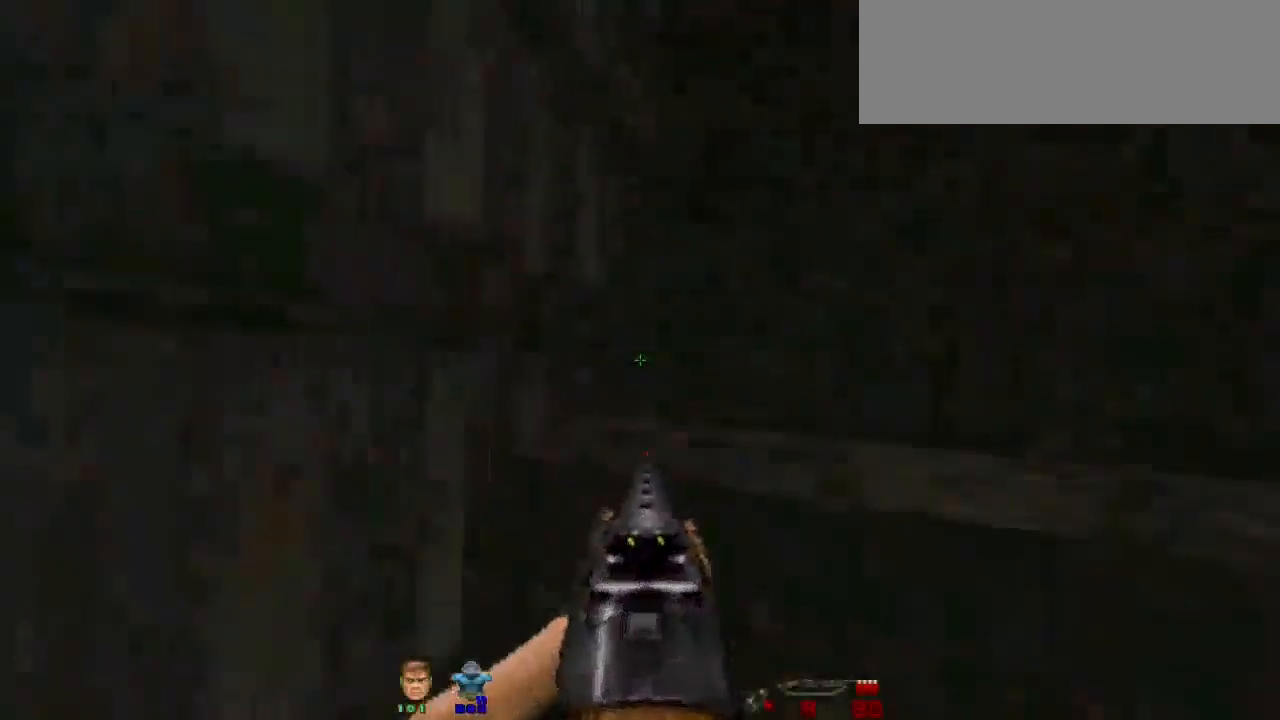
{"keys": ["a", "w"], "mouse": [], "events": [[67, "w", "up"], [267, "w", "down"], [467, "a", "down"]]}
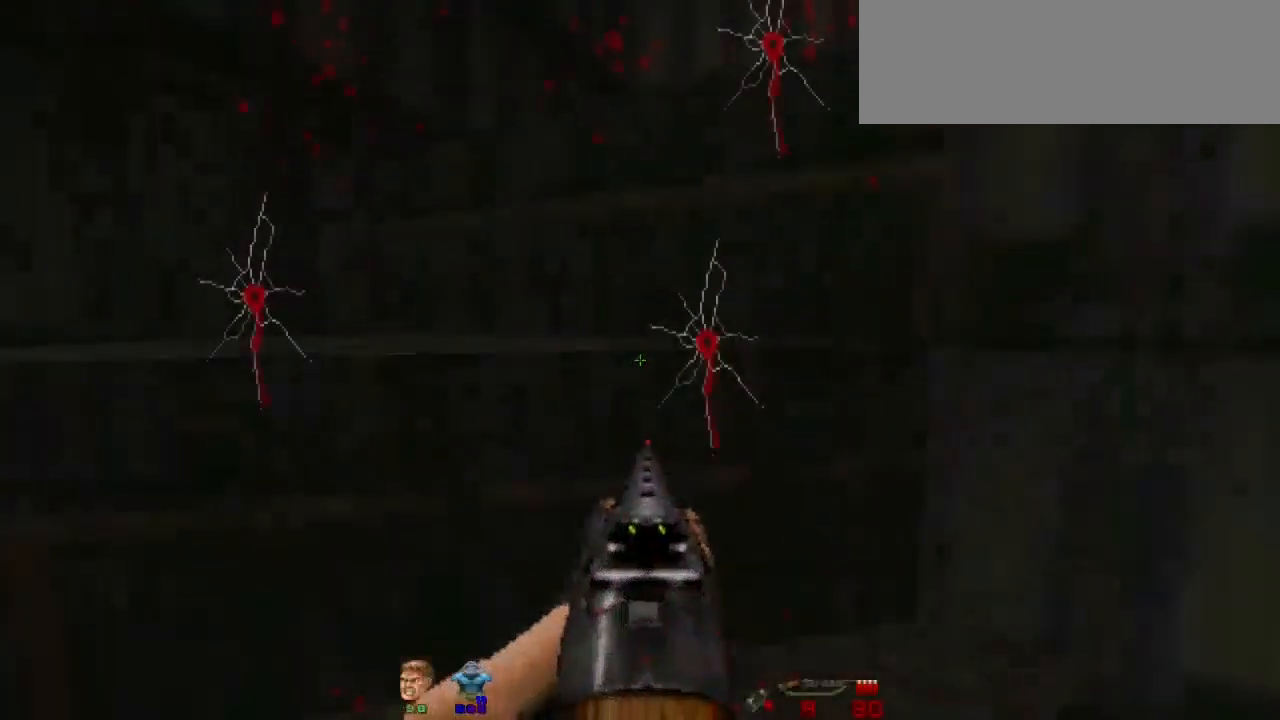
{"keys": ["w"], "mouse": [], "events": [[200, "a", "up"], [233, "w", "up"], [433, "w", "down"]]}
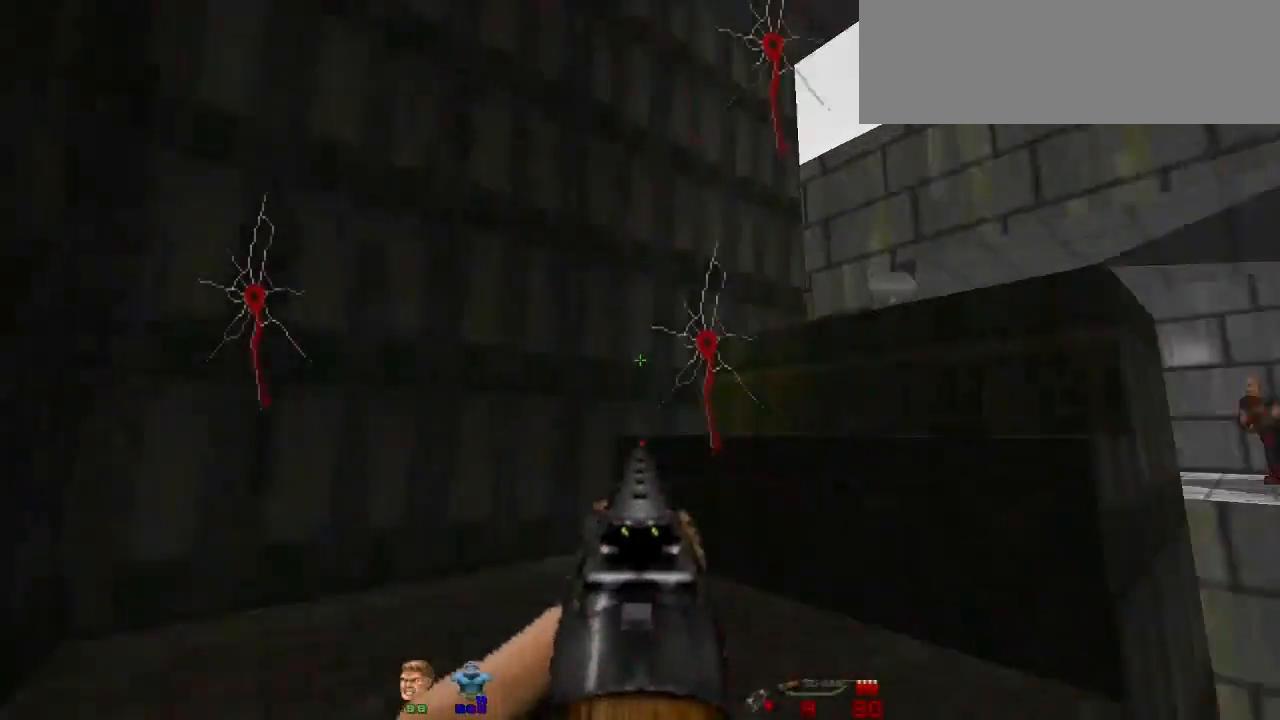
{"keys": [], "mouse": [], "events": [[33, "a", "down"], [267, "w", "up"], [300, "a", "up"]]}
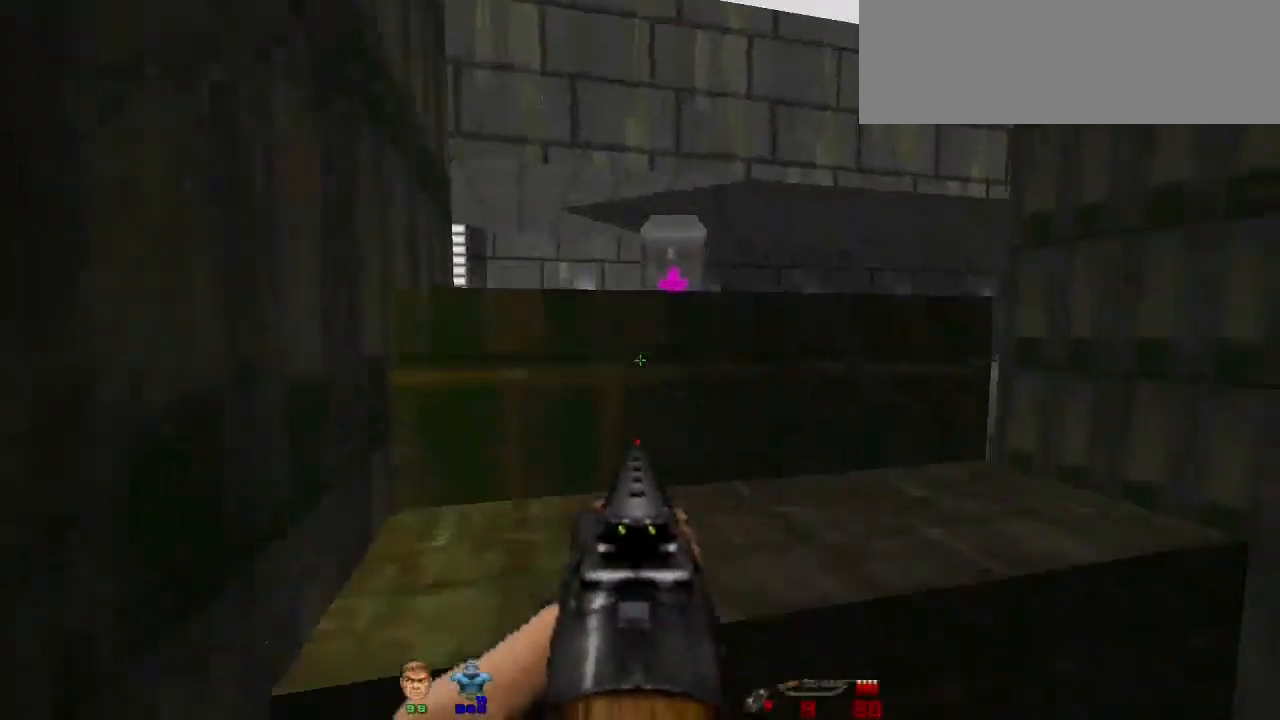
{"keys": ["w"], "mouse": [], "events": [[233, "w", "down"], [367, "w", "up"], [500, "w", "down"]]}
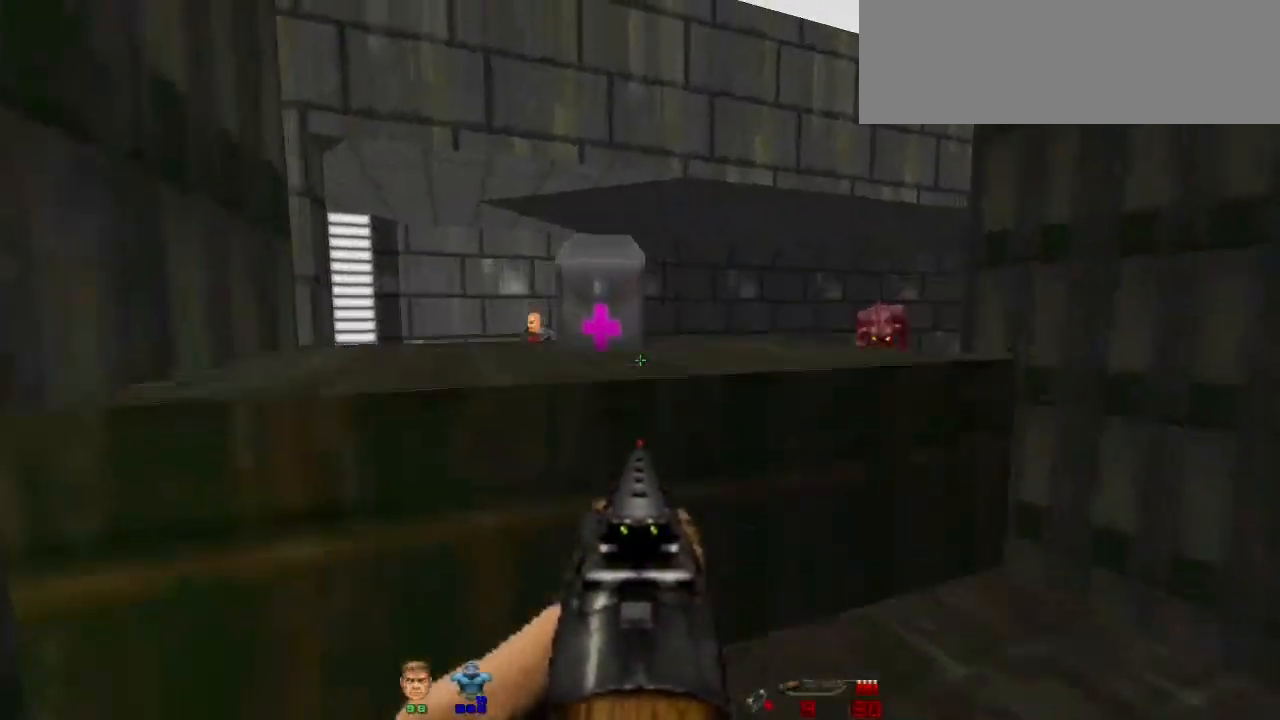
{"keys": [], "mouse": [], "events": [[167, "w", "up"]]}
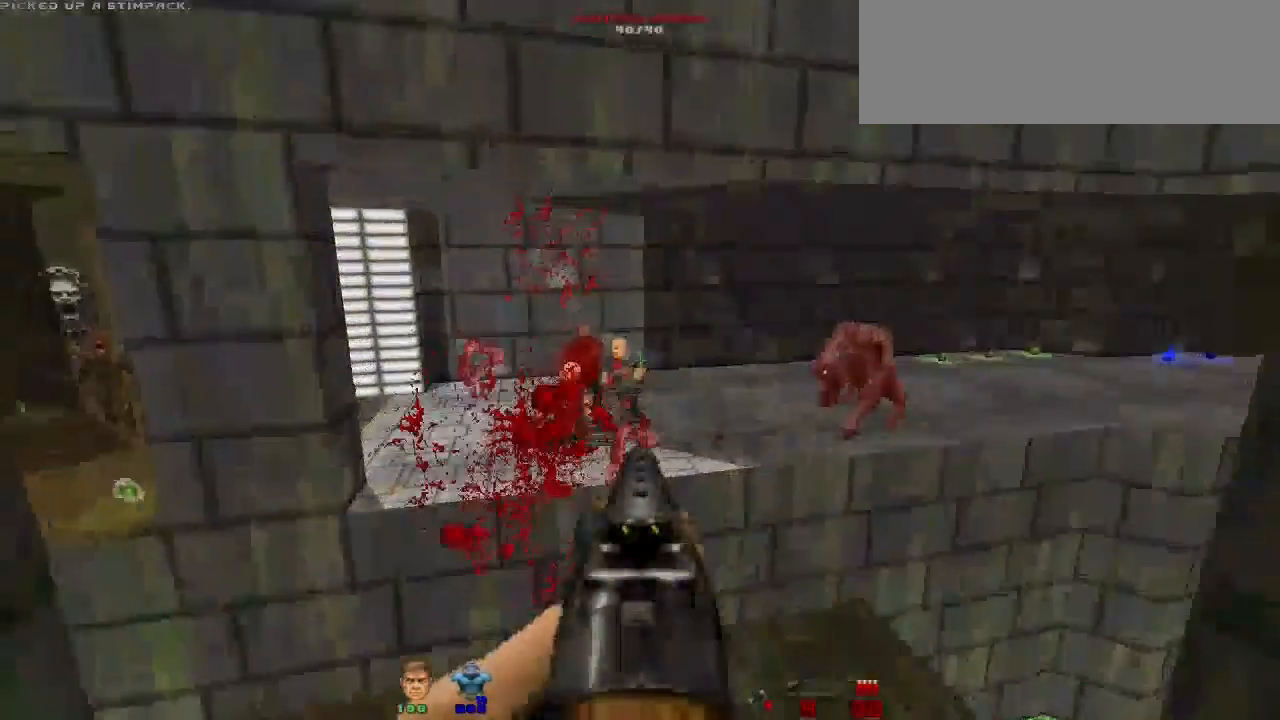
{"keys": [], "mouse": [], "events": [[200, "mouse_left", "down"], [400, "mouse_left", "up"]]}
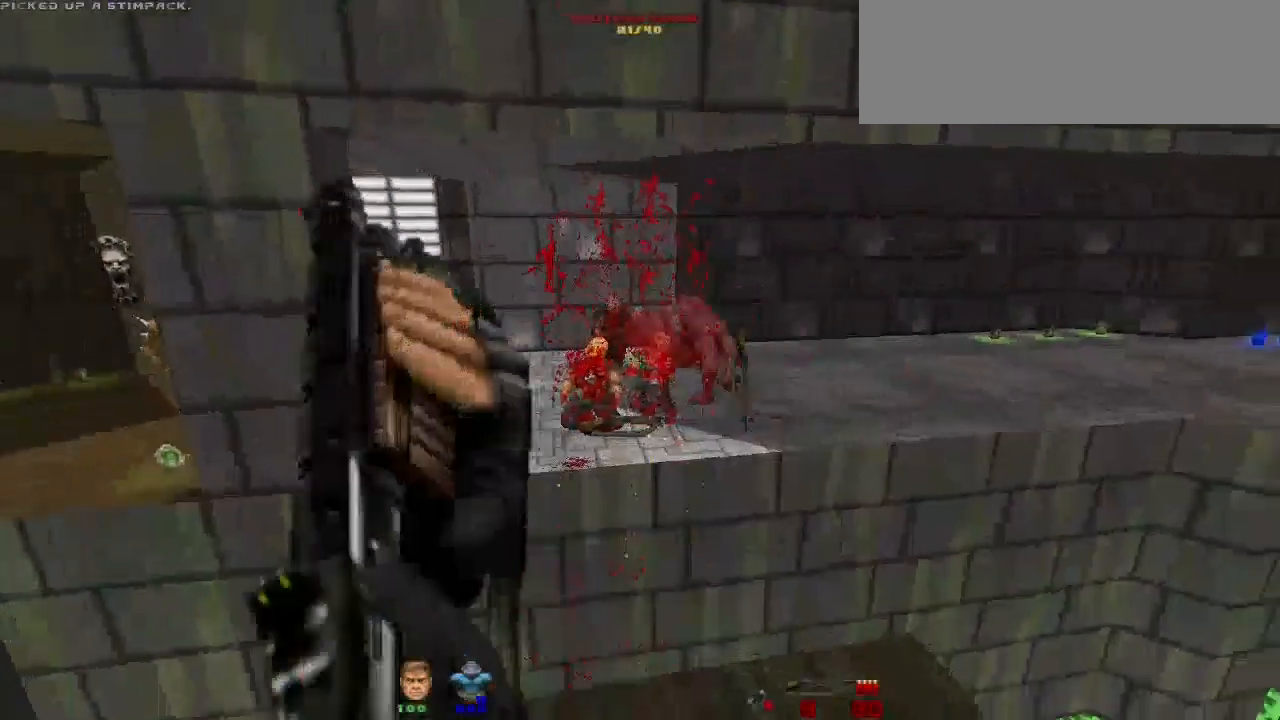
{"keys": [], "mouse": ["left"], "events": [[500, "mouse_left", "down"]]}
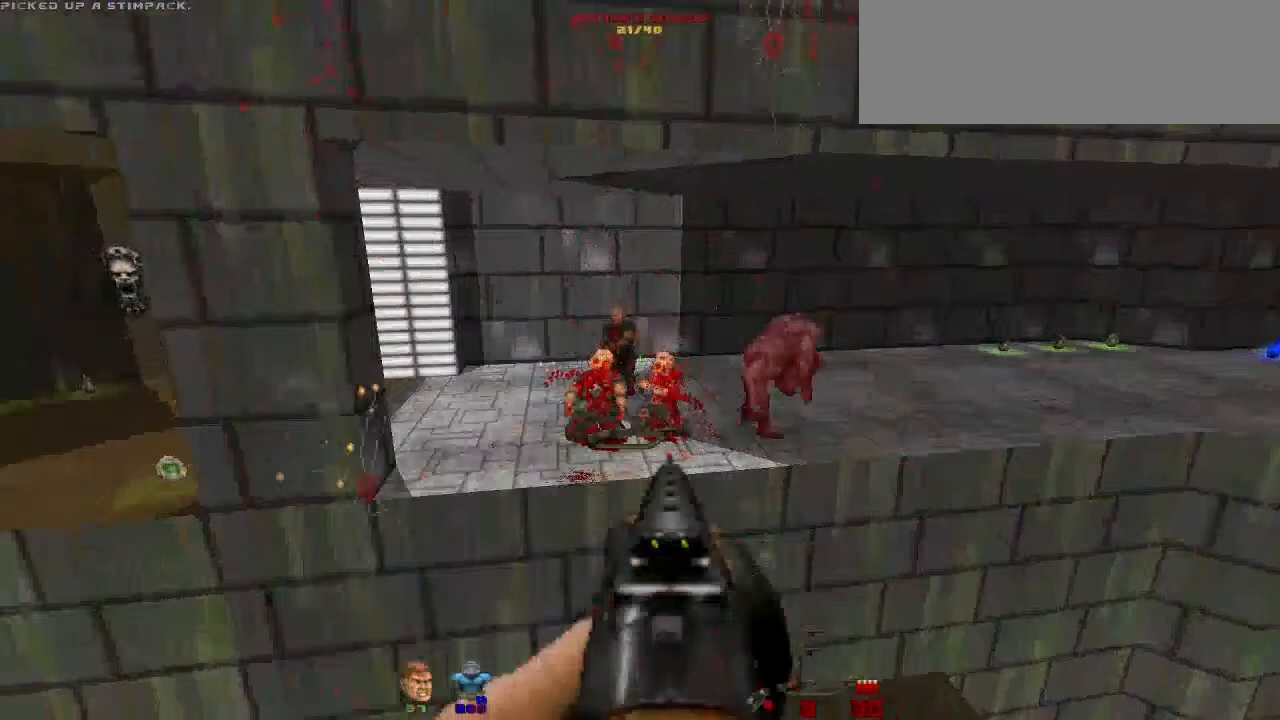
{"keys": [], "mouse": [], "events": [[133, "mouse_left", "up"]]}
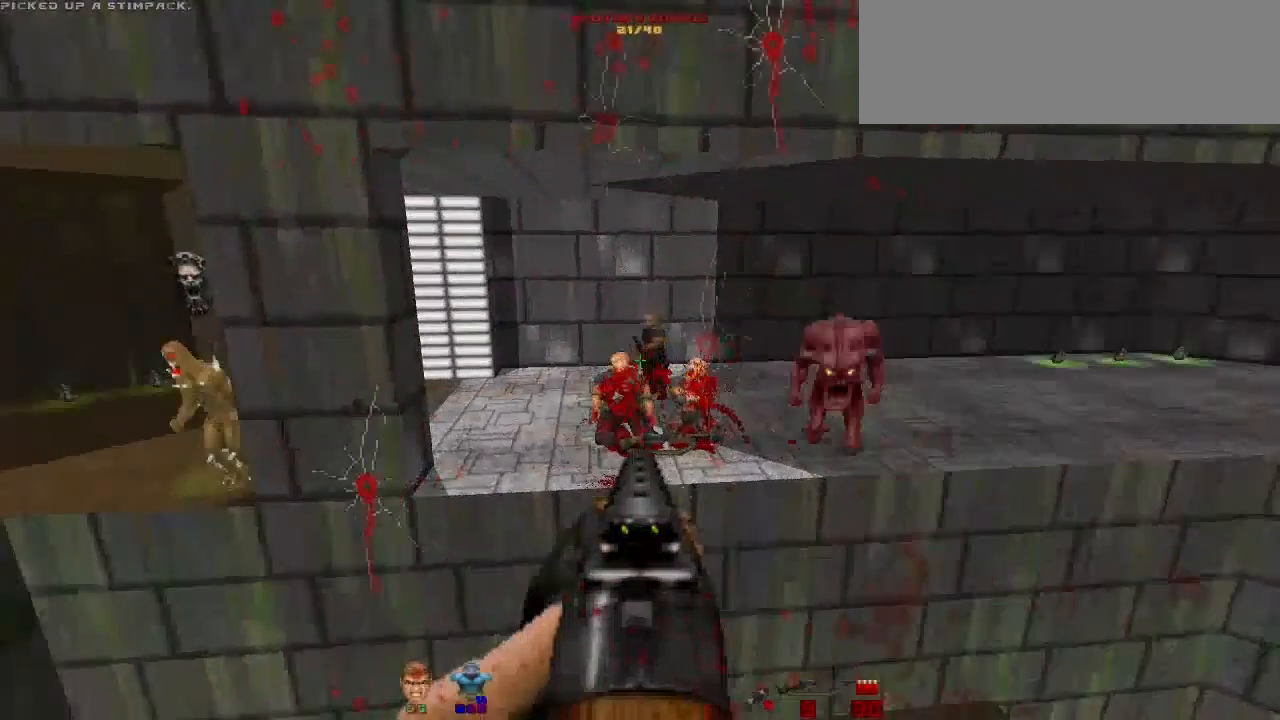
{"keys": [], "mouse": [], "events": [[33, "mouse_left", "down"], [200, "mouse_left", "up"], [433, "s", "down"], [500, "s", "up"]]}
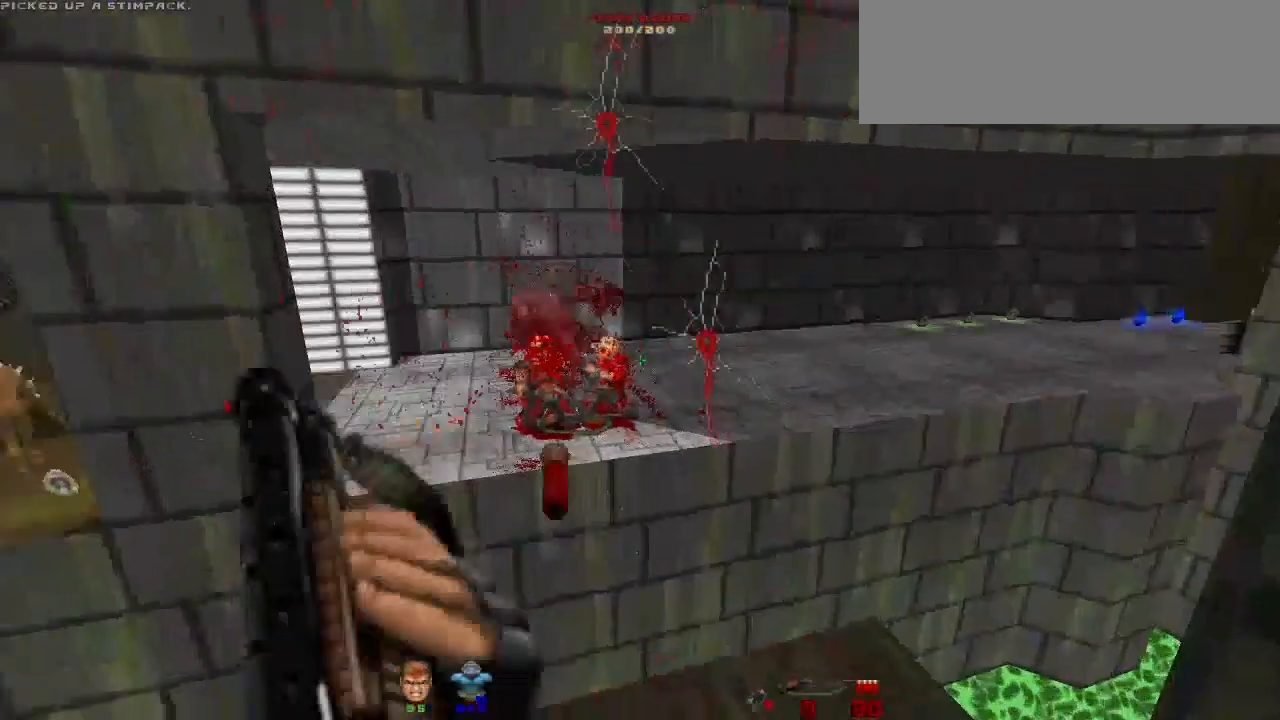
{"keys": [], "mouse": [], "events": []}
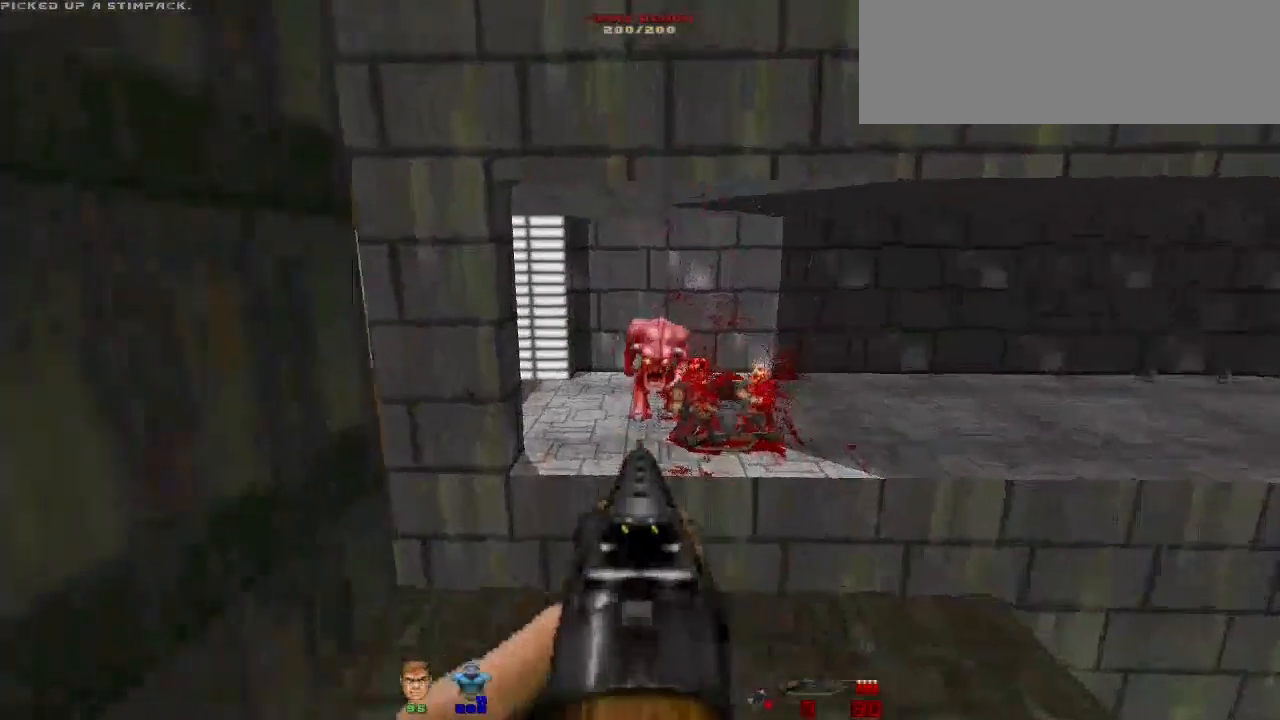
{"keys": [], "mouse": [], "events": [[100, "mouse_left", "down"], [200, "mouse_left", "up"]]}
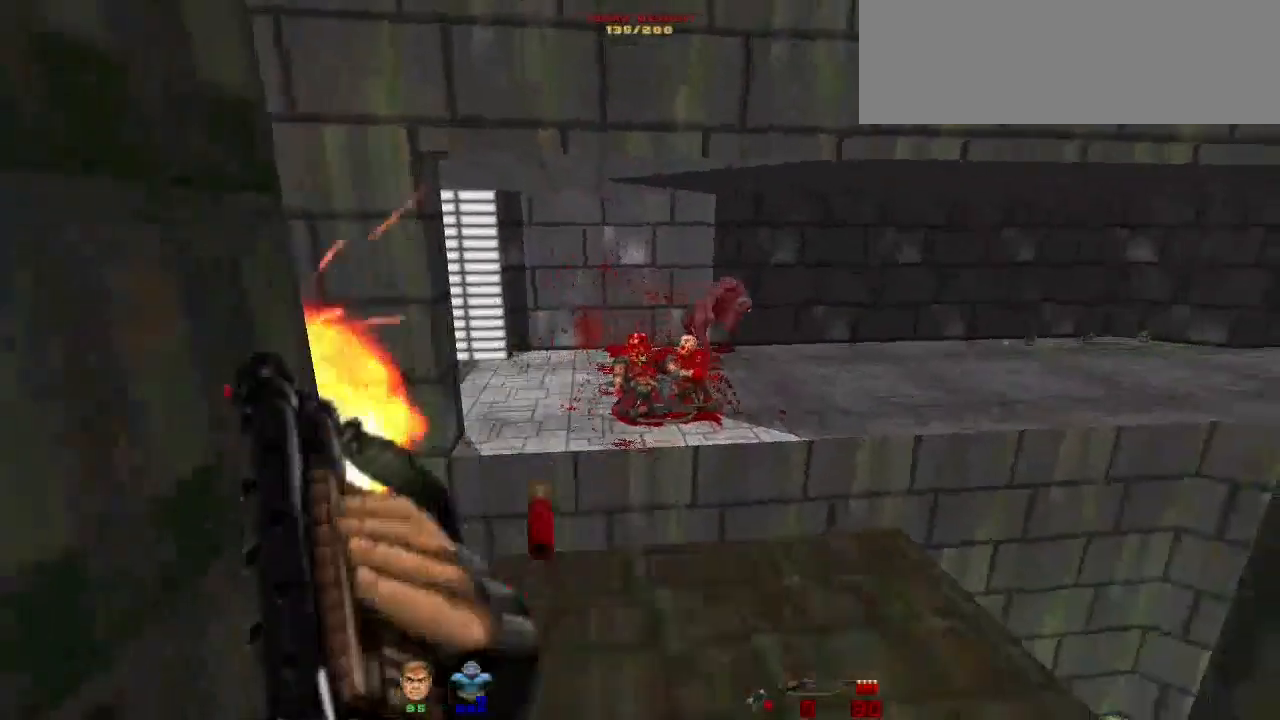
{"keys": [], "mouse": [], "events": [[67, "s", "down"], [200, "s", "up"]]}
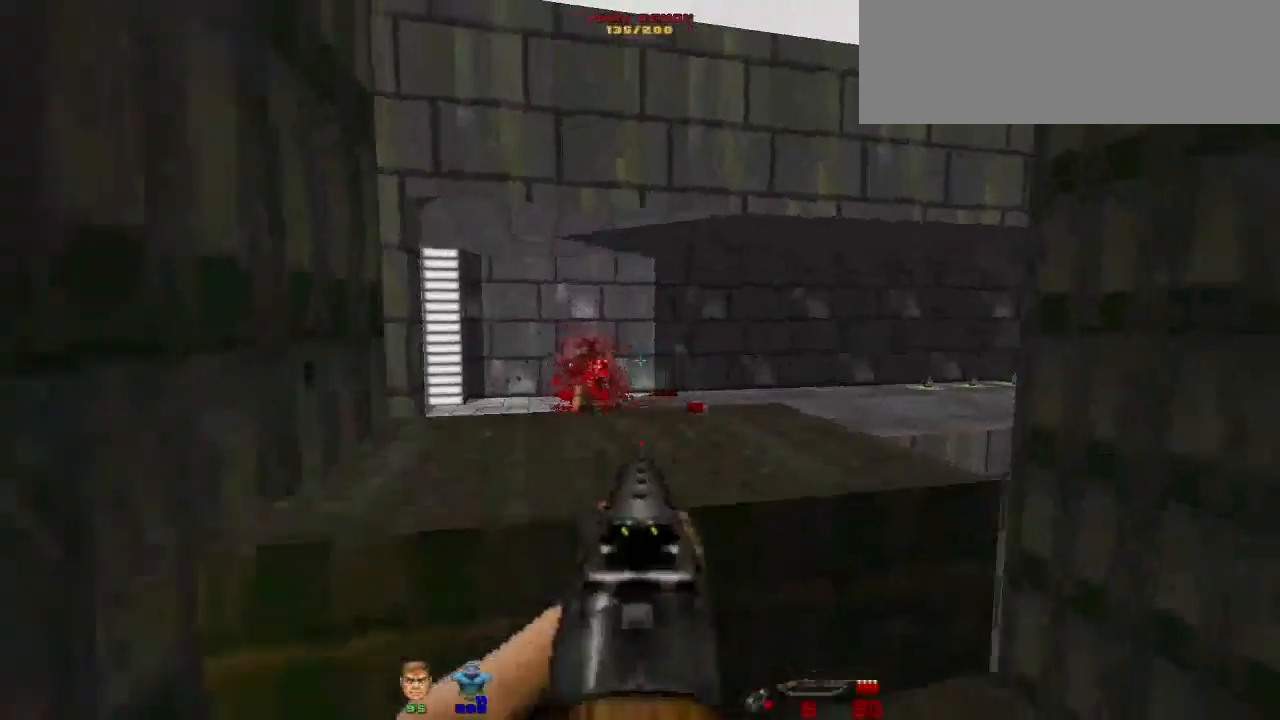
{"keys": [], "mouse": [], "events": [[167, "mouse_left", "down"], [300, "mouse_left", "up"]]}
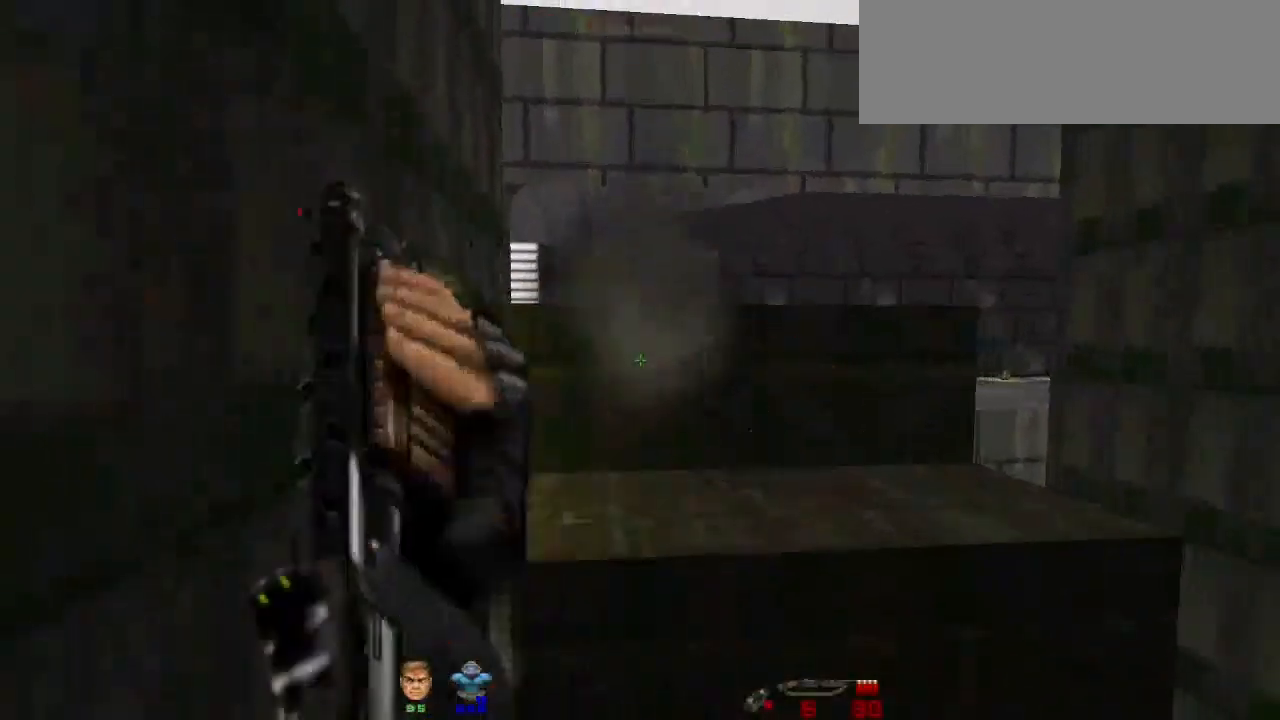
{"keys": [], "mouse": [], "events": []}
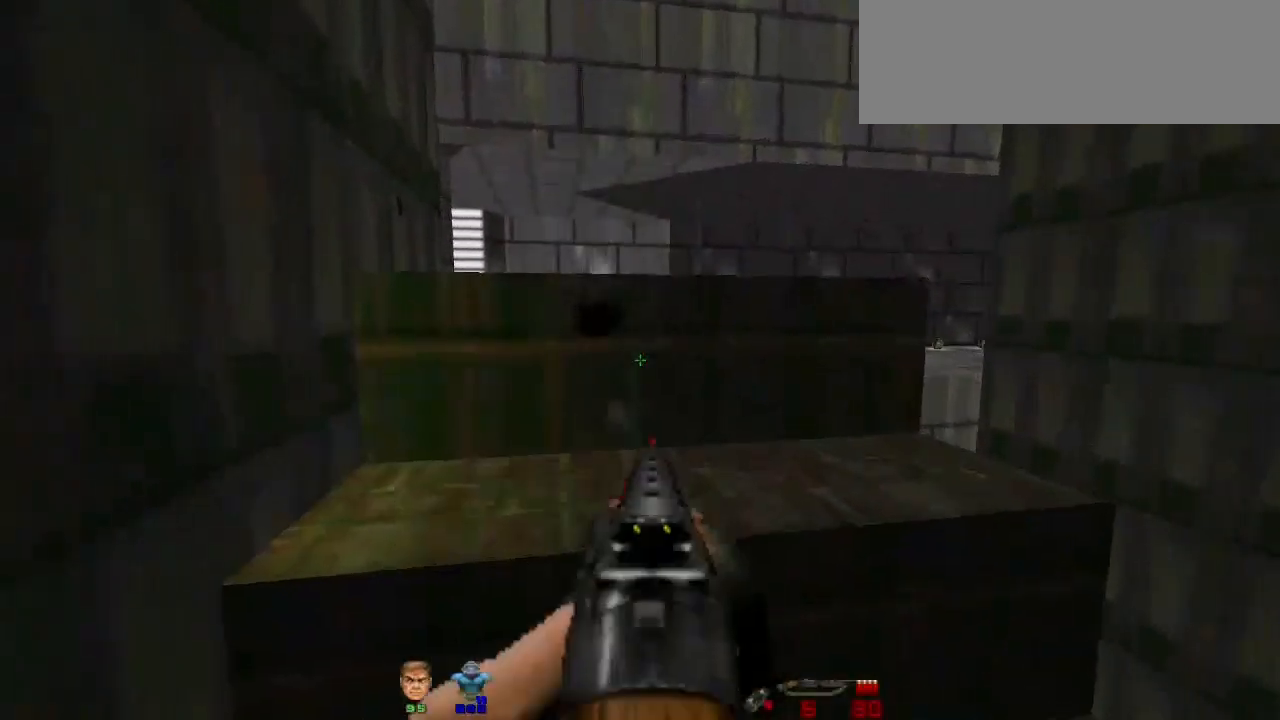
{"keys": ["w"], "mouse": [], "events": [[67, "s", "down"], [200, "s", "up"], [367, "a", "down"], [367, "w", "down"], [467, "a", "up"]]}
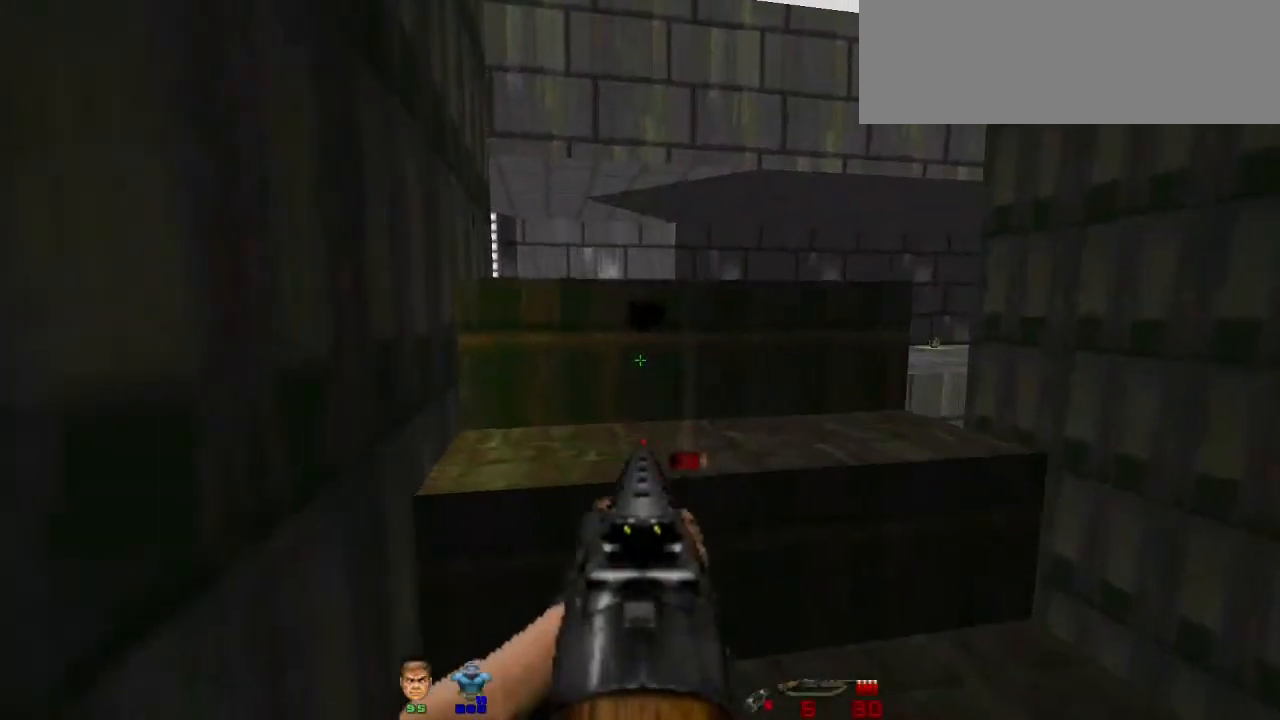
{"keys": [], "mouse": [], "events": [[33, "w", "up"], [267, "r", "down"], [400, "r", "up"]]}
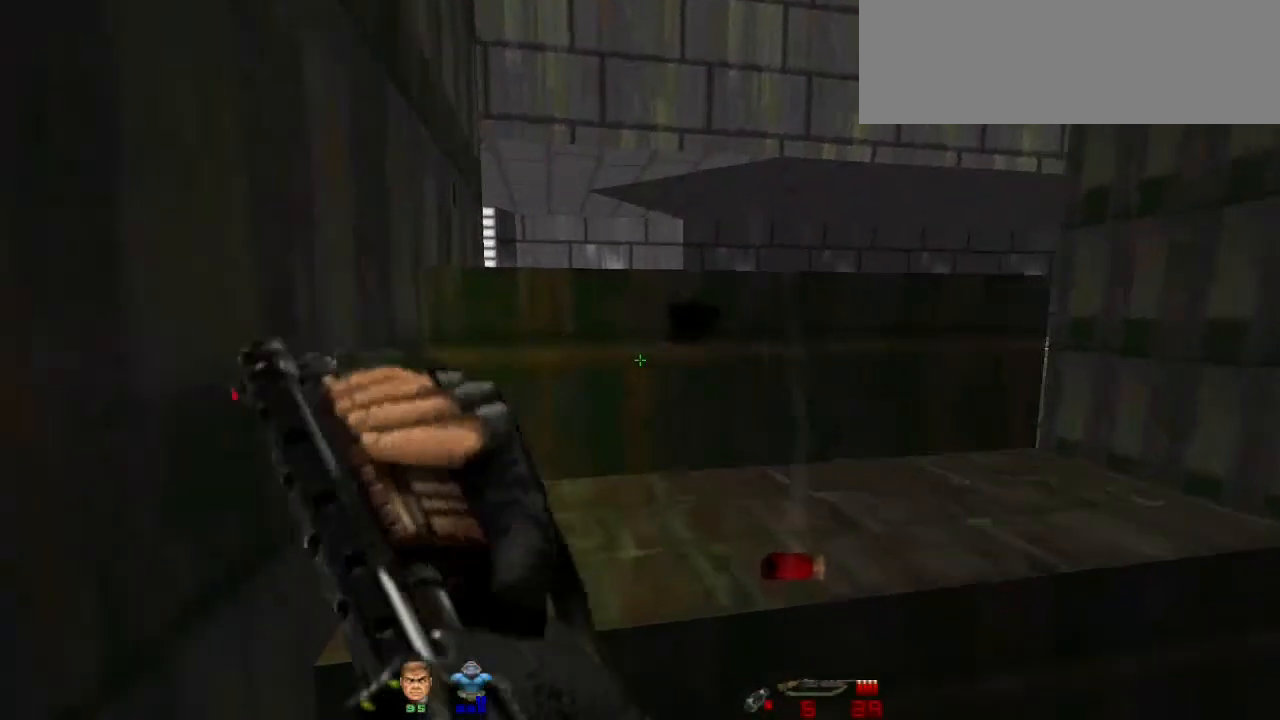
{"keys": ["a"], "mouse": [], "events": [[33, "d", "down"], [200, "d", "up"], [267, "w", "down"], [333, "w", "up"], [400, "a", "down"]]}
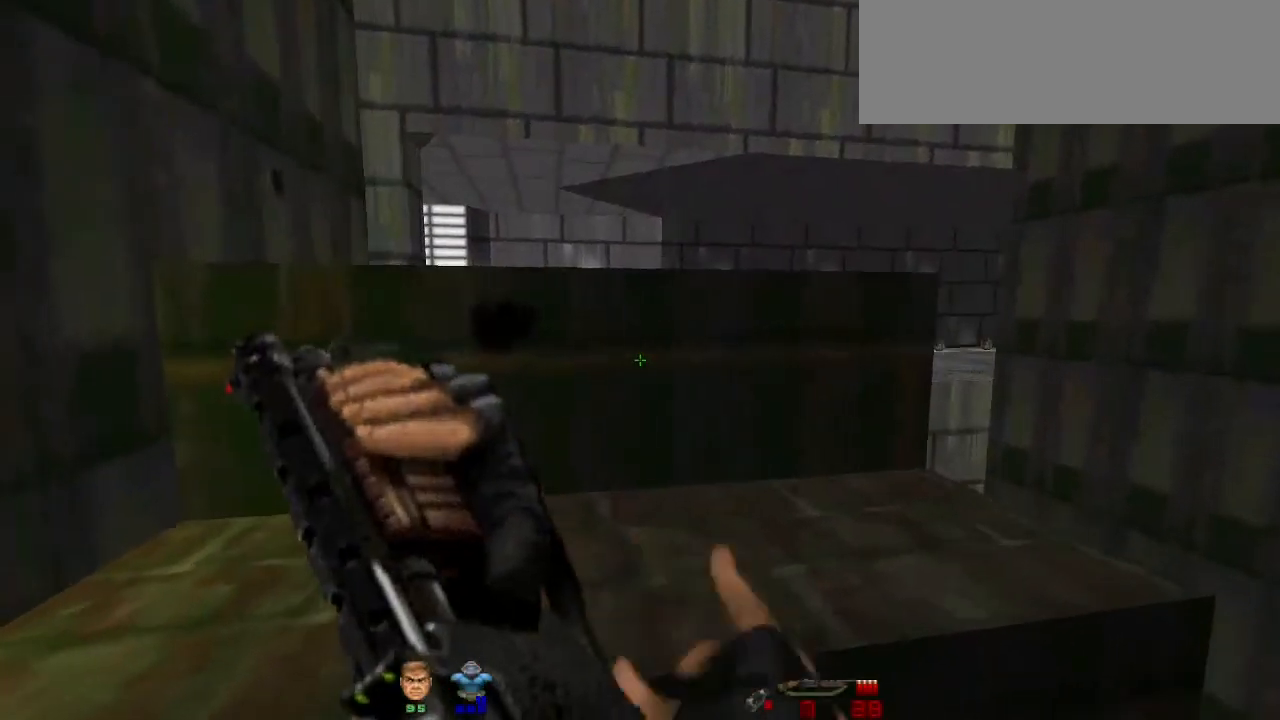
{"keys": [], "mouse": [], "events": [[67, "a", "up"], [133, "d", "down"], [267, "d", "up"]]}
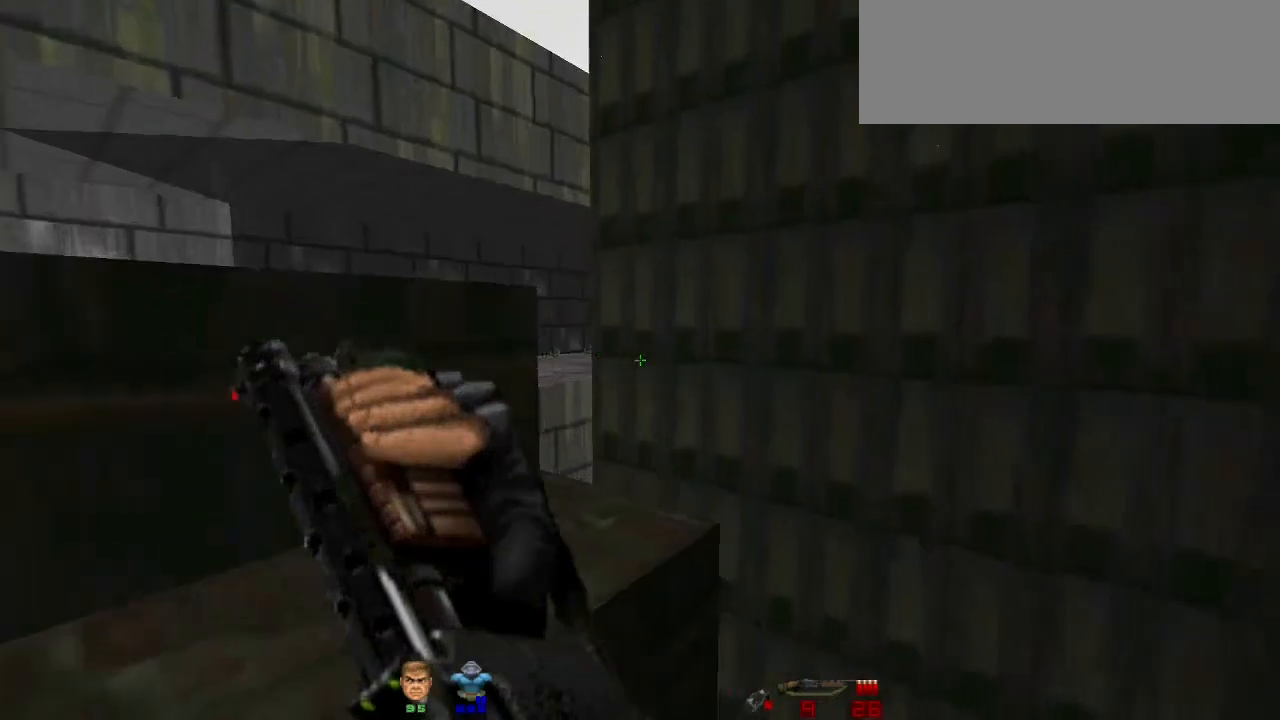
{"keys": ["d"], "mouse": [], "events": [[433, "d", "down"]]}
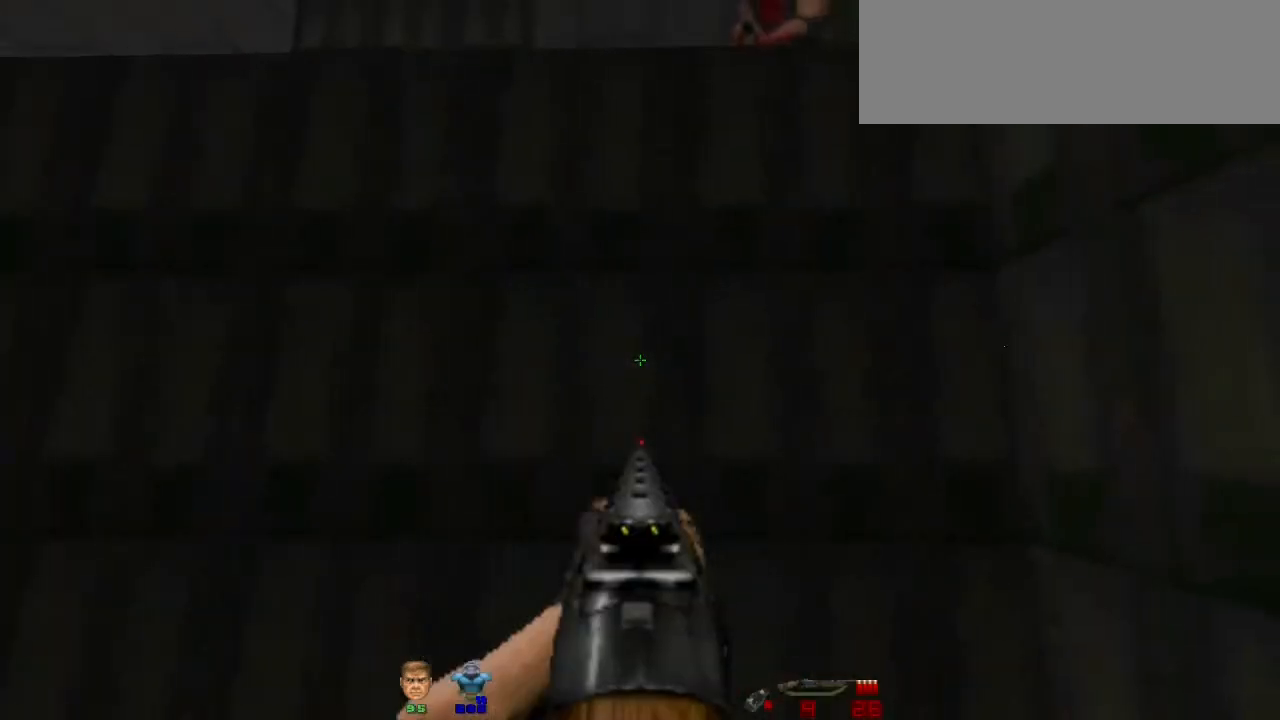
{"keys": [], "mouse": [], "events": [[67, "d", "up"]]}
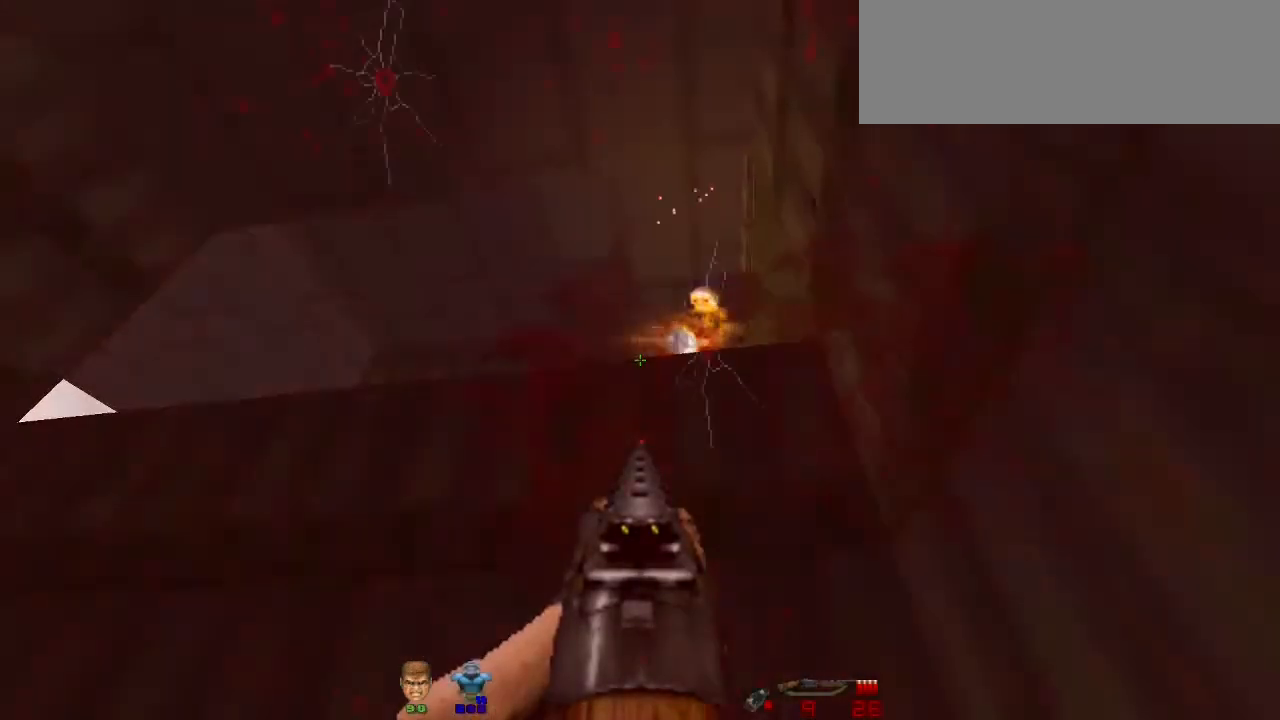
{"keys": [], "mouse": [], "events": [[267, "mouse_left", "down"], [367, "mouse_left", "up"]]}
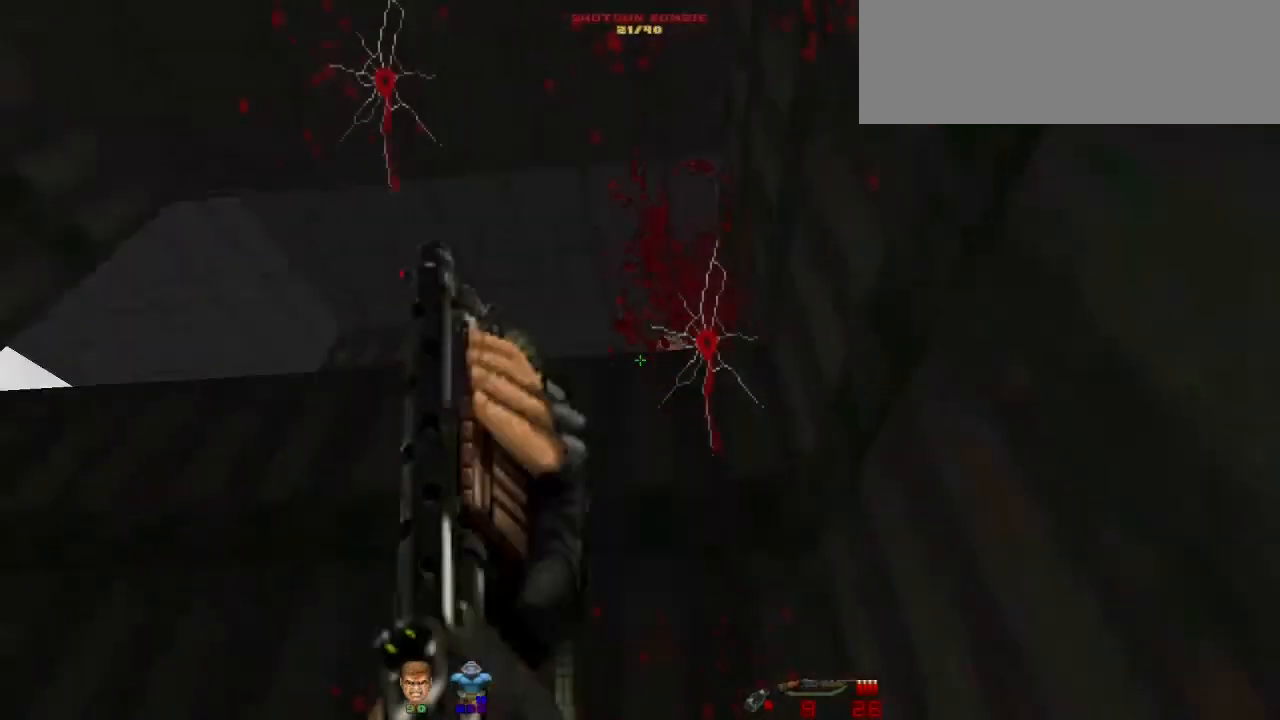
{"keys": ["r"], "mouse": [], "events": [[200, "r", "down"], [300, "r", "up"], [433, "r", "down"]]}
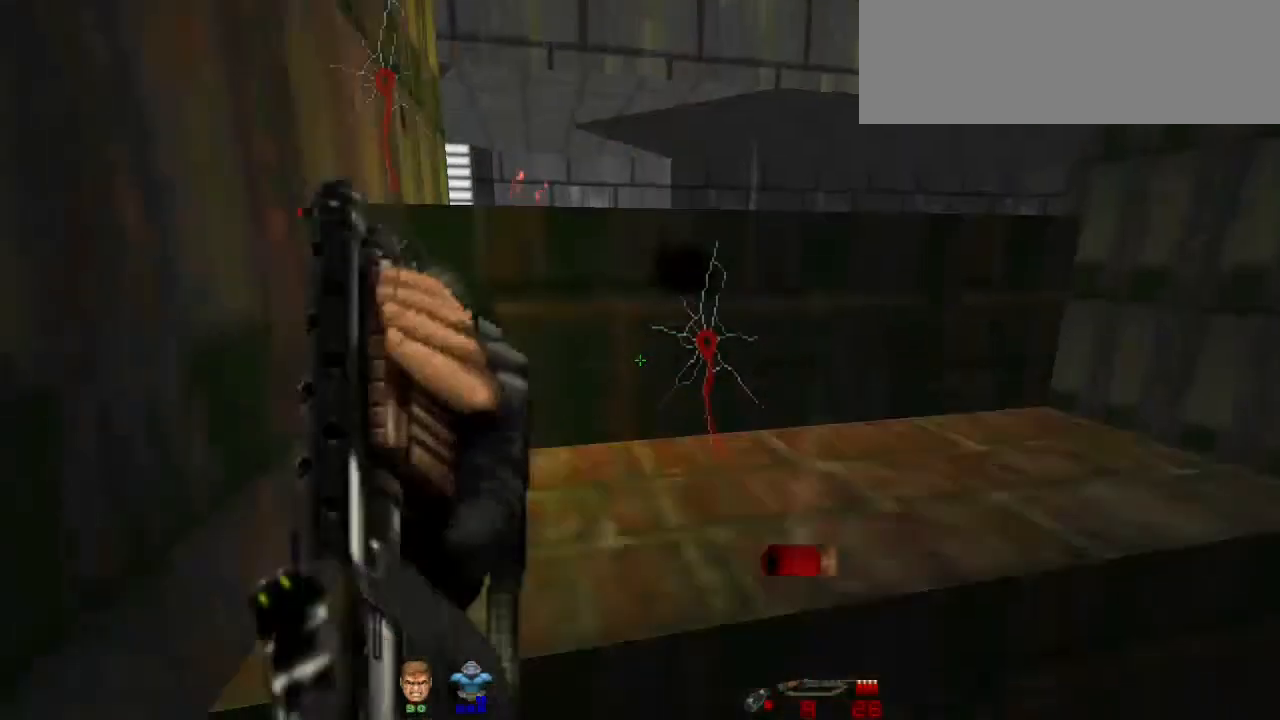
{"keys": ["d"], "mouse": [], "events": [[33, "r", "up"], [133, "r", "down"], [233, "r", "up"], [500, "d", "down"]]}
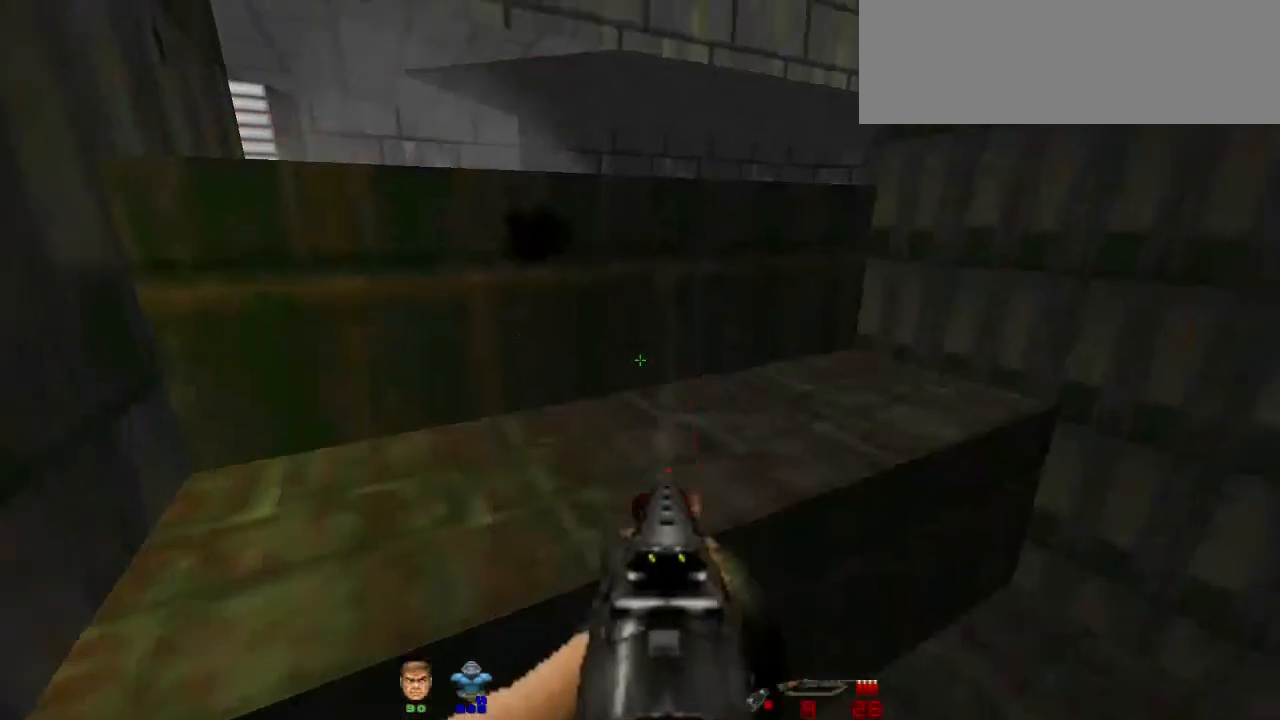
{"keys": [], "mouse": [], "events": [[133, "d", "up"], [300, "c", "down"], [467, "c", "up"]]}